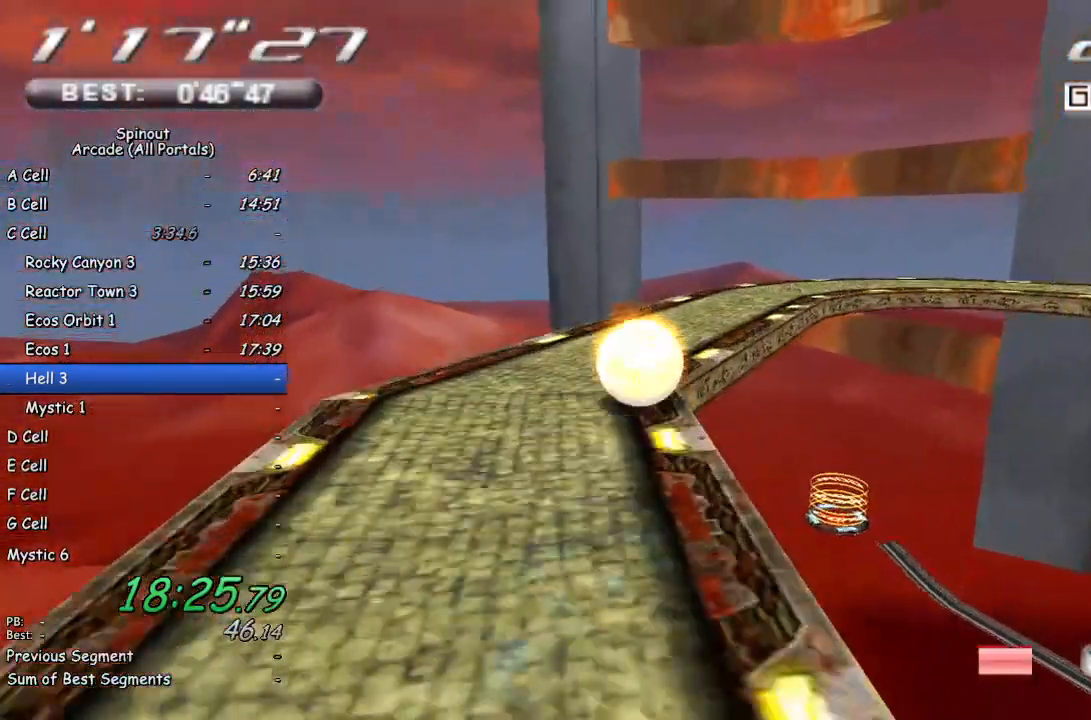
Gameplay with a controller (PlayStation layout); each line is a JSON object with the inputs held at the frame after it. "events" lists button and stick changes between this image and that frame as [ms after this image, input, new state], when the widget could be followed in between.
{"buttons": [], "left_stick": "up-right", "right_stick": "center", "events": [[233, "left_stick", "up-right"]]}
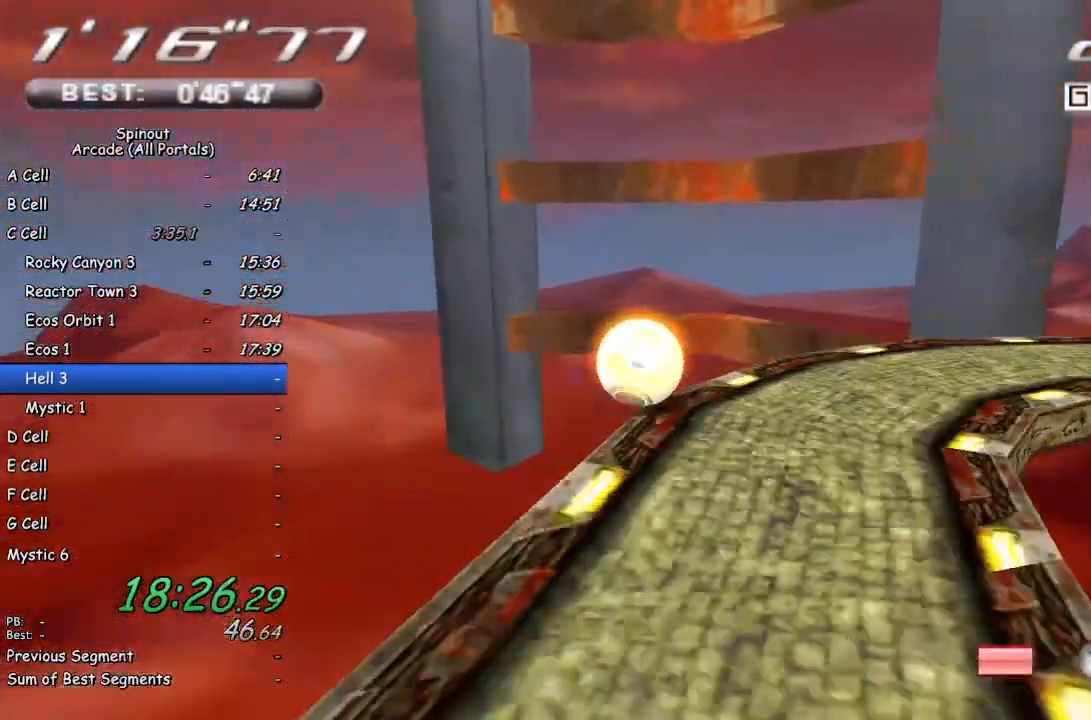
{"buttons": [], "left_stick": "up-right", "right_stick": "center", "events": [[267, "left_stick", "up"], [483, "left_stick", "up-right"]]}
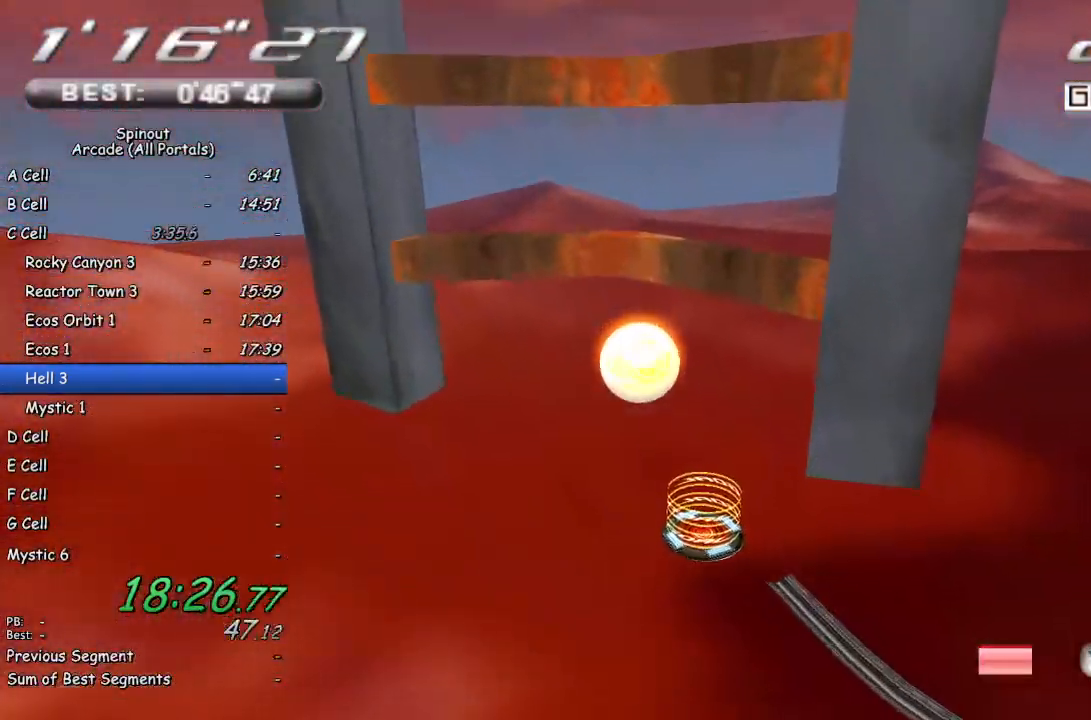
{"buttons": [], "left_stick": "up-right", "right_stick": "center", "events": []}
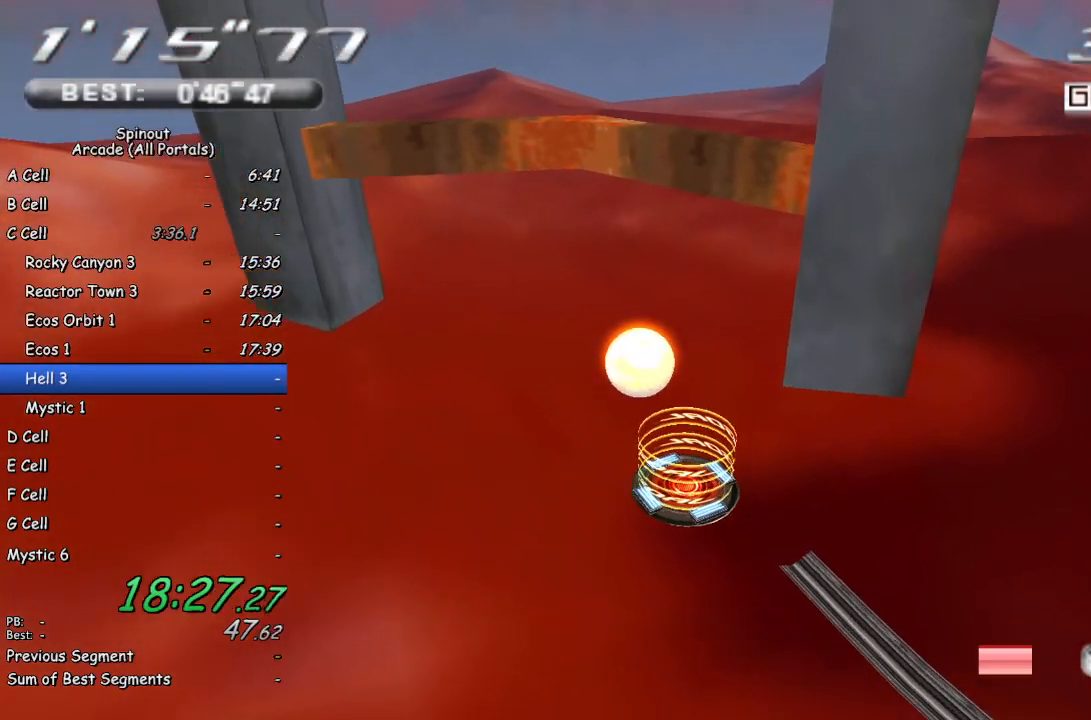
{"buttons": [], "left_stick": "up-right", "right_stick": "center", "events": []}
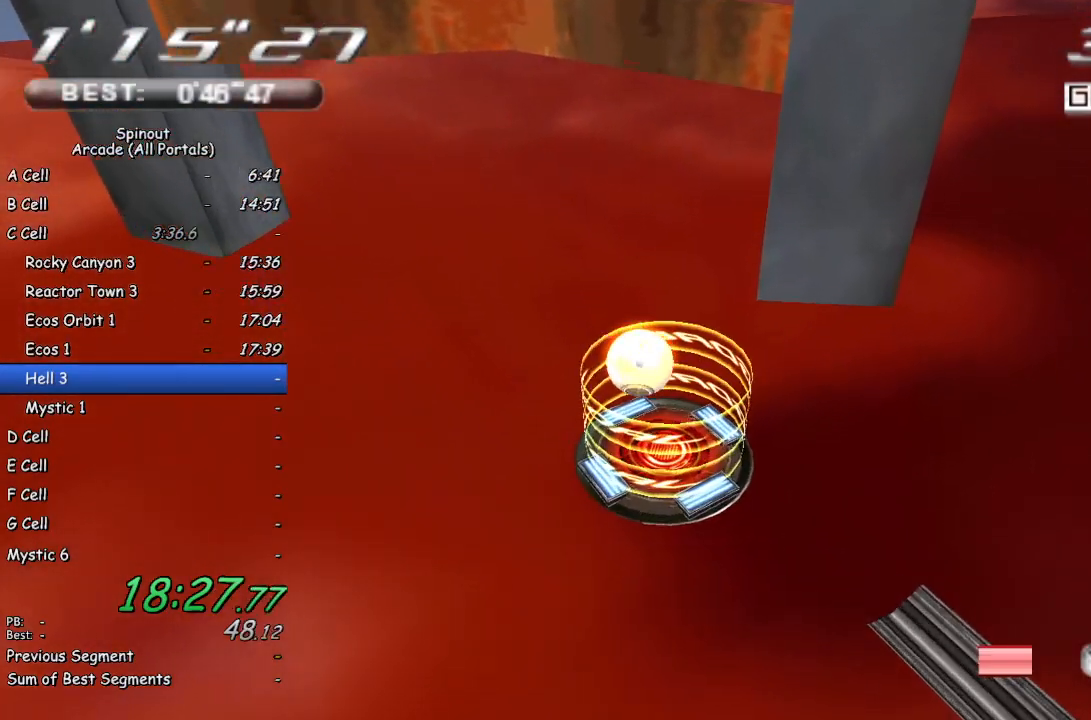
{"buttons": [], "left_stick": "down", "right_stick": "center", "events": [[67, "left_stick", "down-right"], [167, "left_stick", "down"]]}
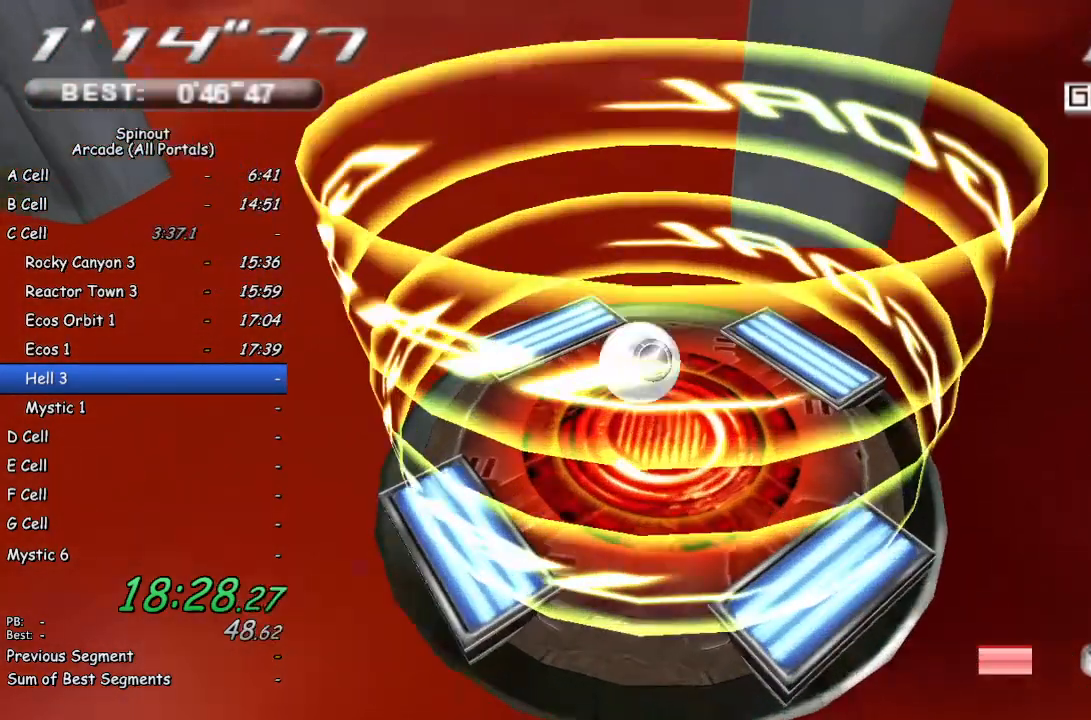
{"buttons": [], "left_stick": "center", "right_stick": "center", "events": [[133, "left_stick", "center"]]}
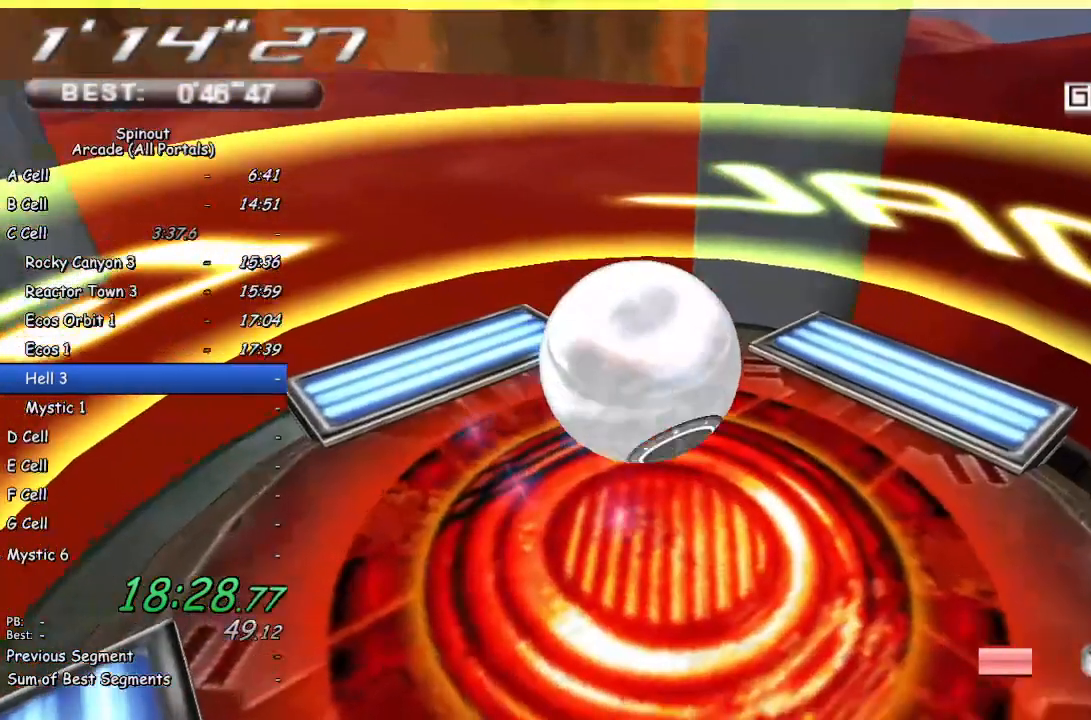
{"buttons": [], "left_stick": "center", "right_stick": "center", "events": []}
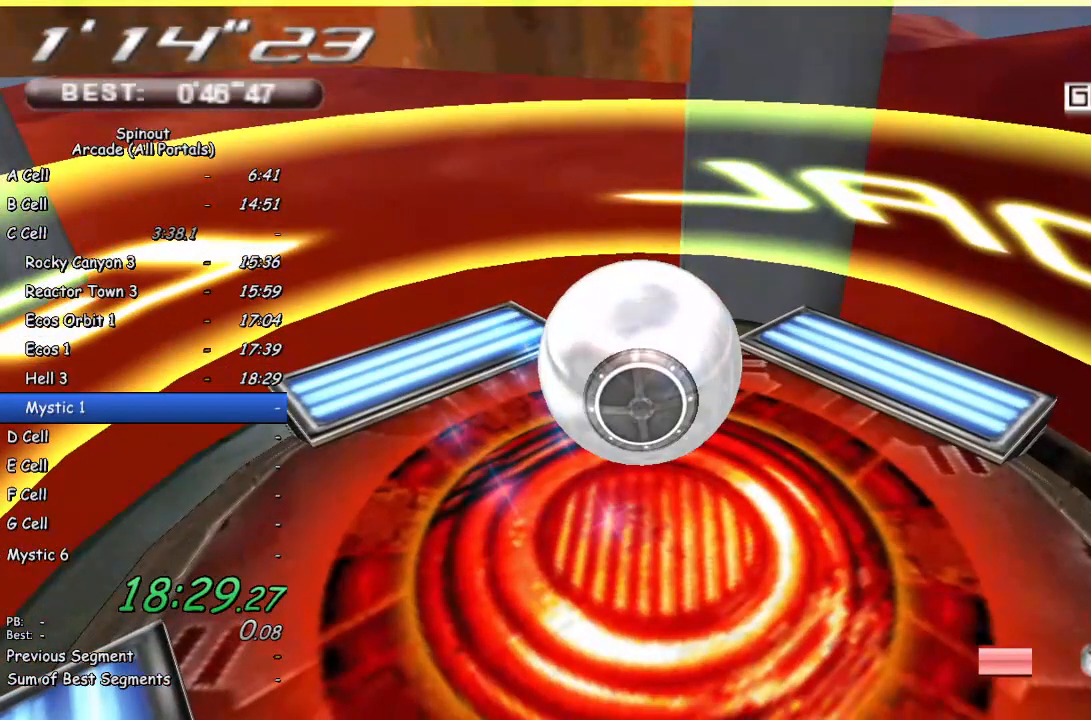
{"buttons": ["CROSS"], "left_stick": "center", "right_stick": "center", "events": [[500, "CROSS", "down"]]}
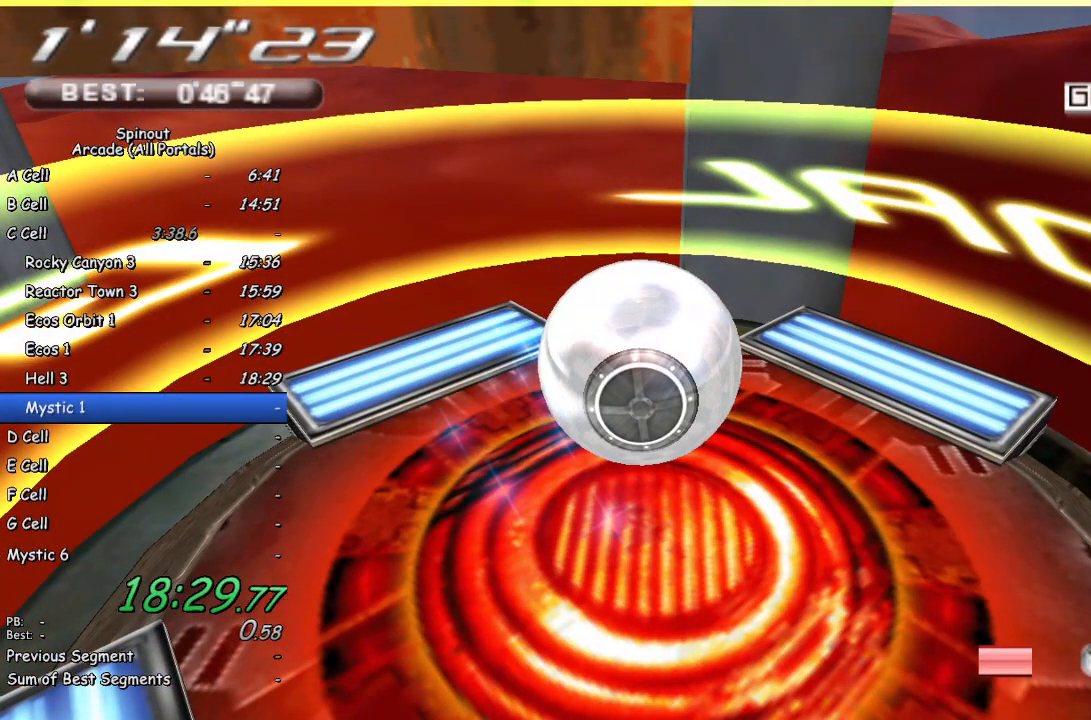
{"buttons": [], "left_stick": "center", "right_stick": "center", "events": [[50, "CROSS", "up"], [117, "CROSS", "down"], [167, "CROSS", "up"], [250, "CROSS", "down"], [300, "CROSS", "up"], [367, "CROSS", "down"], [433, "CROSS", "up"]]}
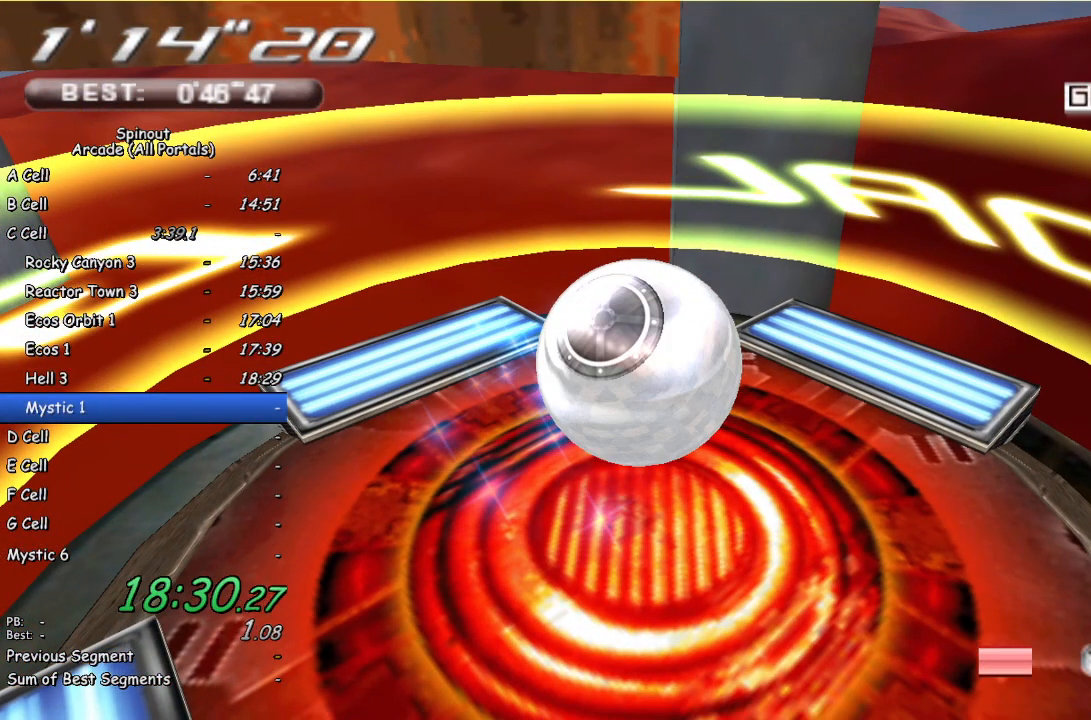
{"buttons": [], "left_stick": "center", "right_stick": "center", "events": []}
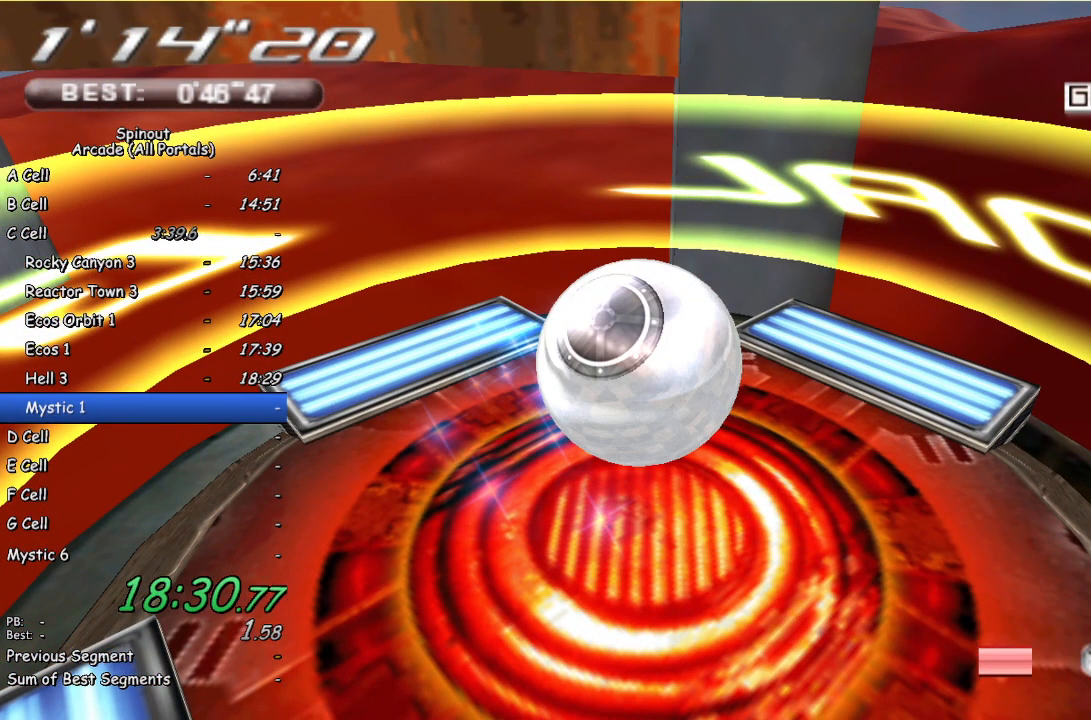
{"buttons": [], "left_stick": "center", "right_stick": "center", "events": [[400, "TRIANGLE", "down"], [467, "TRIANGLE", "up"]]}
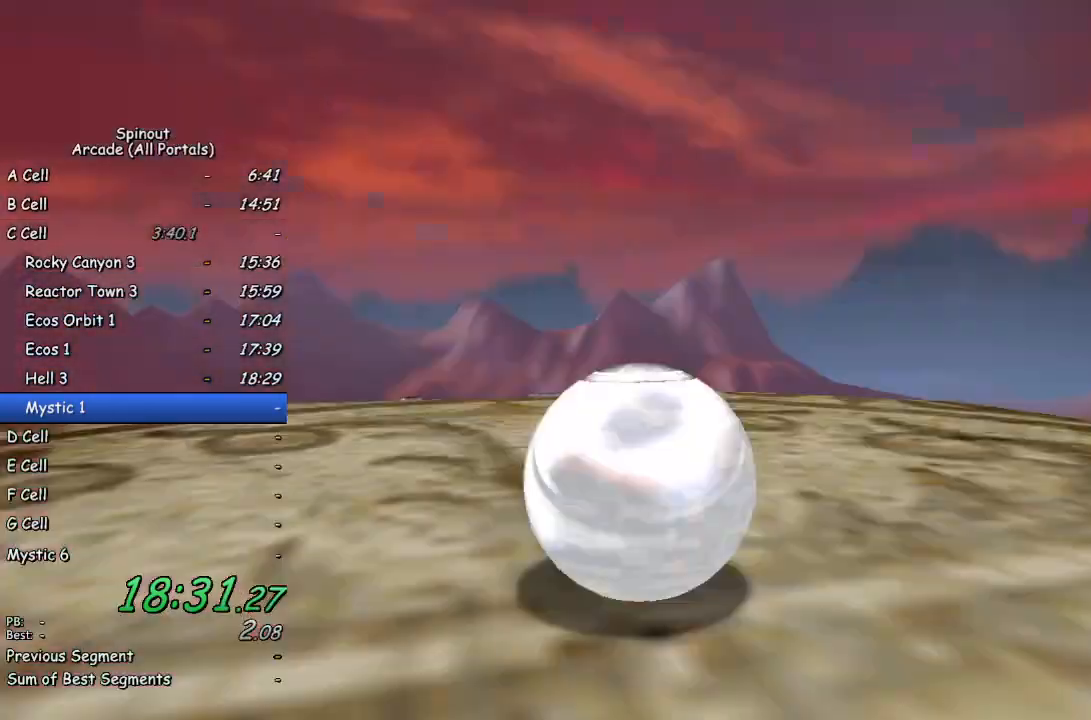
{"buttons": [], "left_stick": "center", "right_stick": "center", "events": [[83, "START", "down"], [200, "START", "up"], [417, "DPAD_UP", "down"], [500, "DPAD_UP", "up"]]}
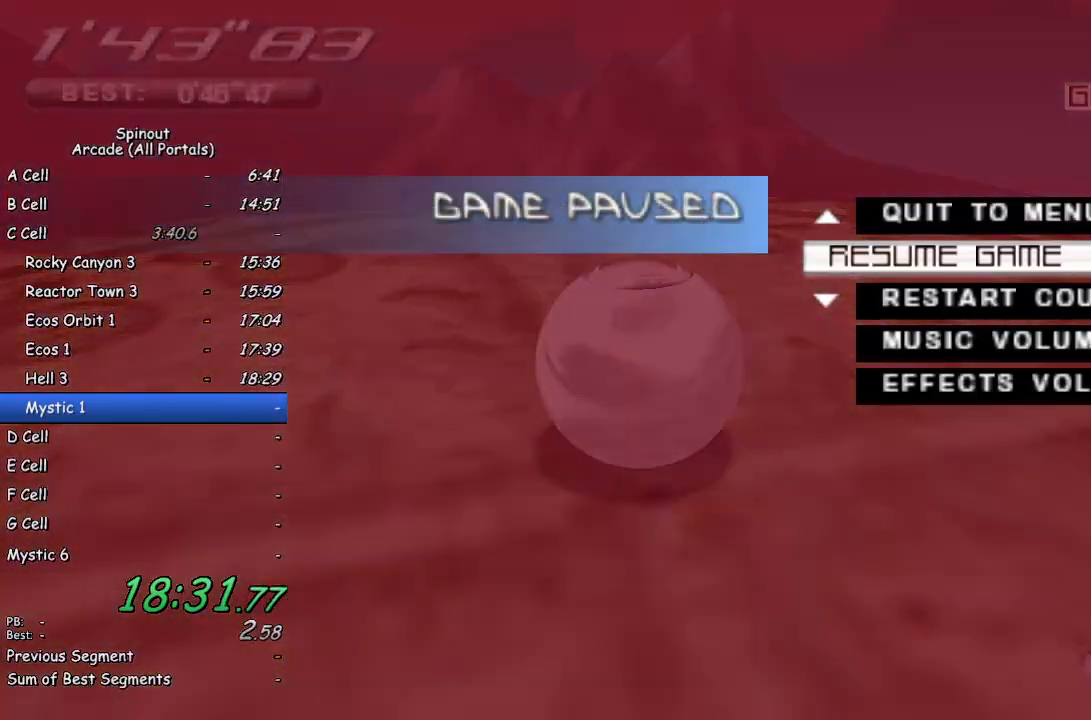
{"buttons": [], "left_stick": "center", "right_stick": "center", "events": [[50, "CROSS", "down"], [117, "CROSS", "up"], [133, "DPAD_LEFT", "down"], [183, "CROSS", "down"], [217, "DPAD_LEFT", "up"], [283, "CROSS", "up"]]}
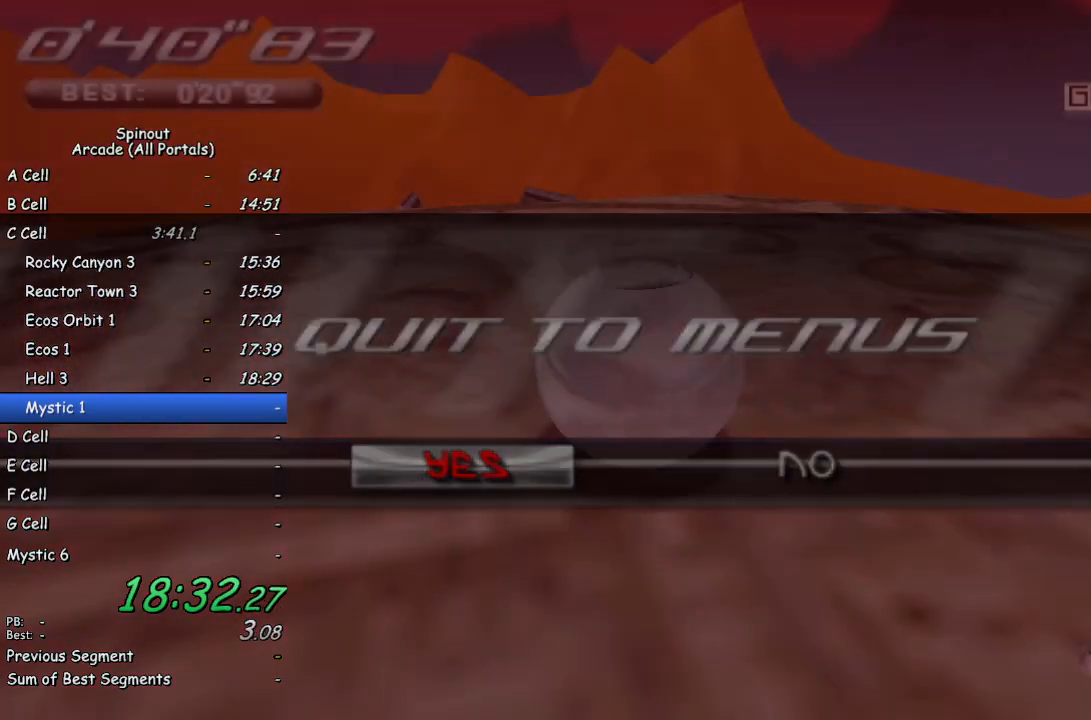
{"buttons": [], "left_stick": "center", "right_stick": "center", "events": []}
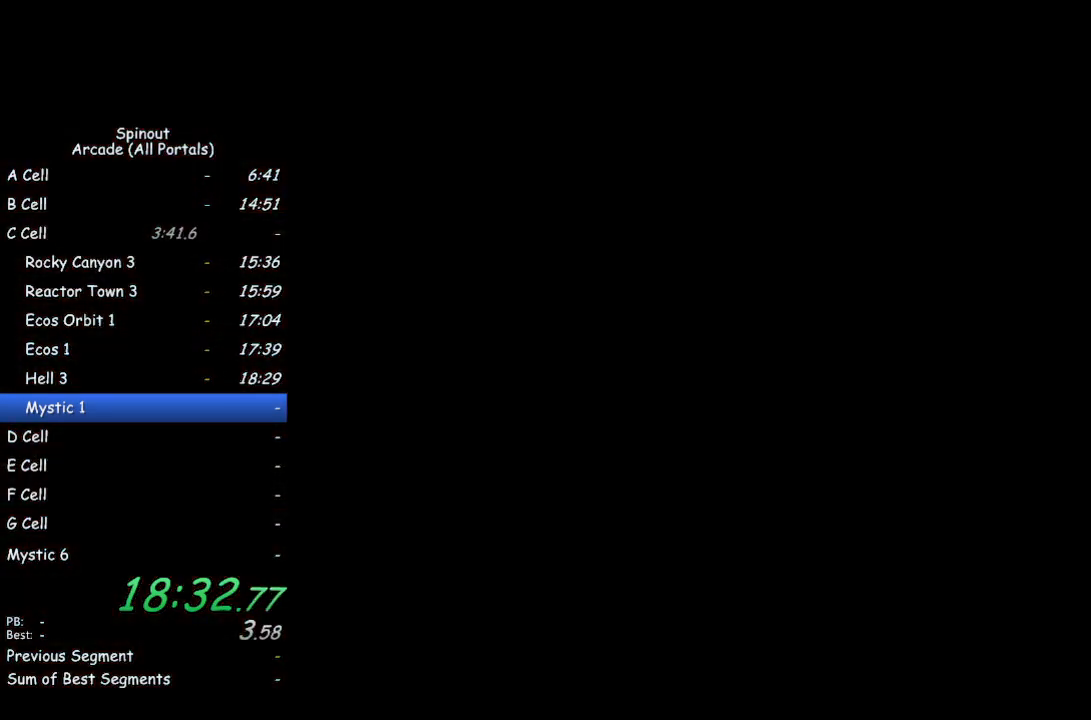
{"buttons": [], "left_stick": "center", "right_stick": "center", "events": []}
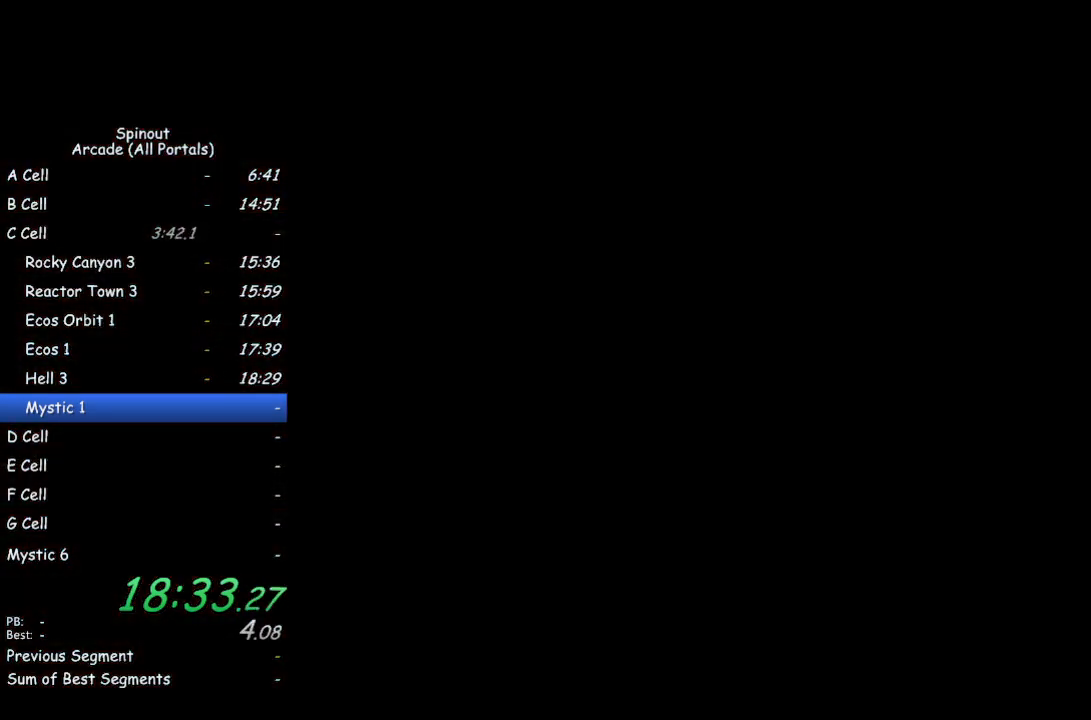
{"buttons": [], "left_stick": "center", "right_stick": "center", "events": []}
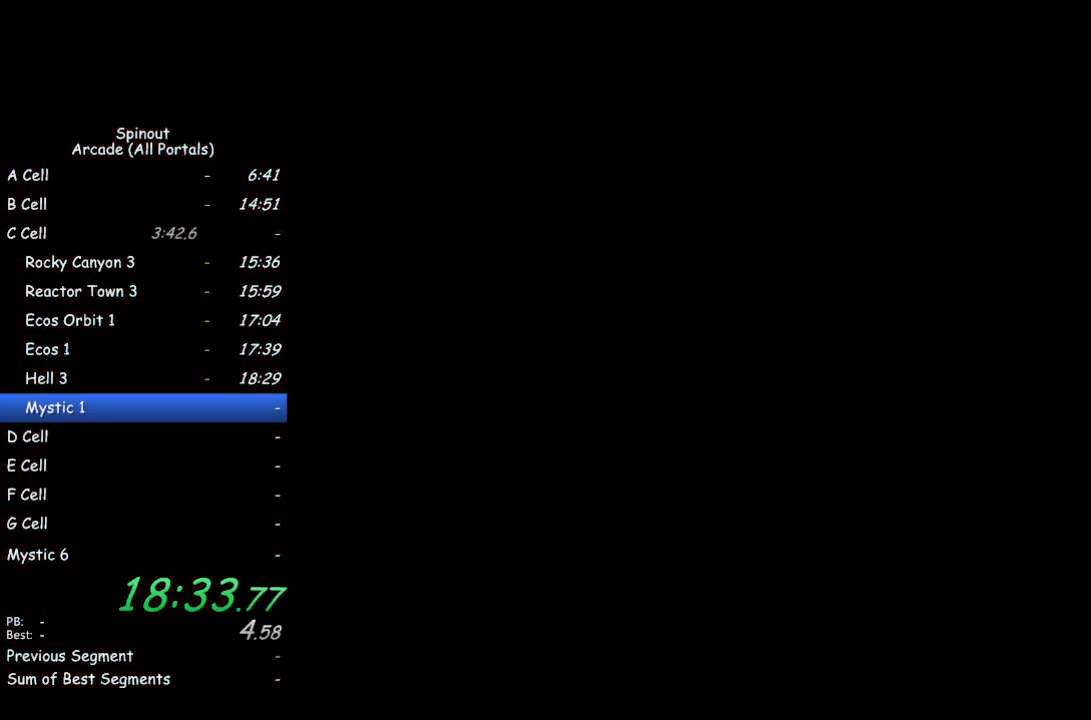
{"buttons": [], "left_stick": "center", "right_stick": "center", "events": []}
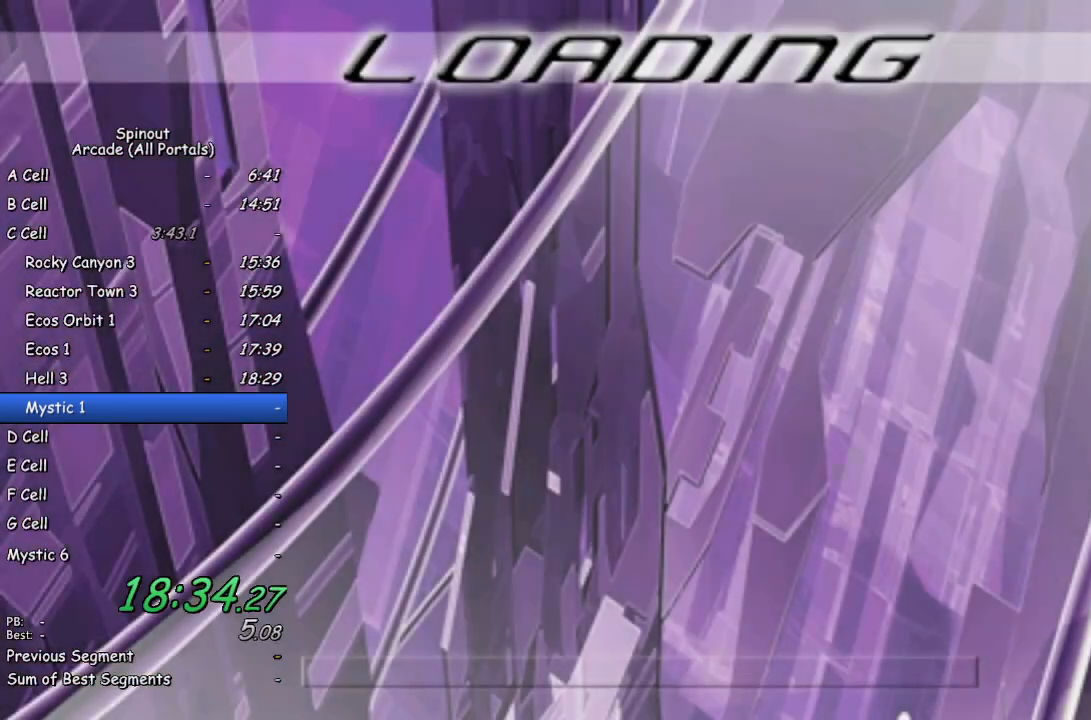
{"buttons": [], "left_stick": "center", "right_stick": "center", "events": []}
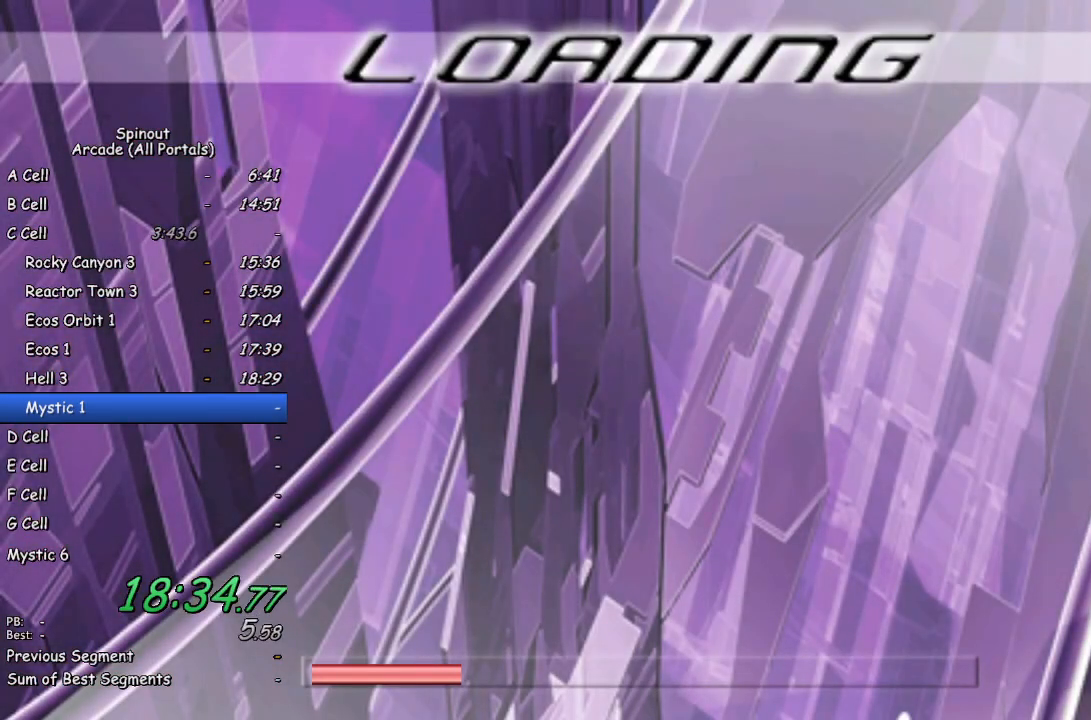
{"buttons": [], "left_stick": "center", "right_stick": "center", "events": []}
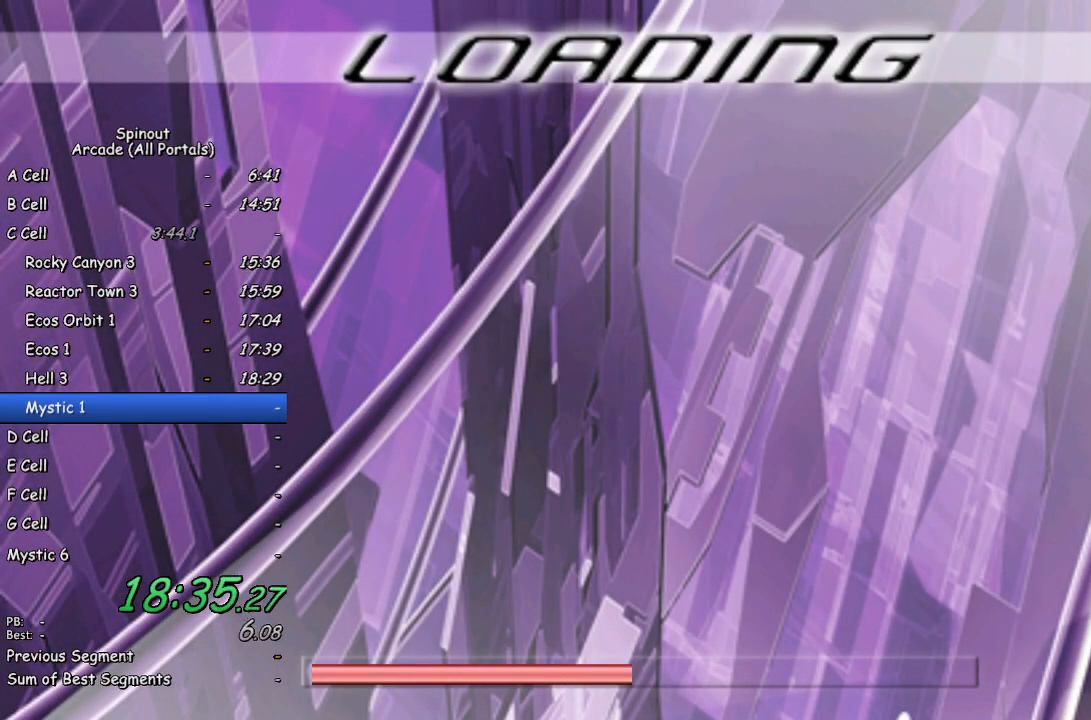
{"buttons": [], "left_stick": "center", "right_stick": "center", "events": []}
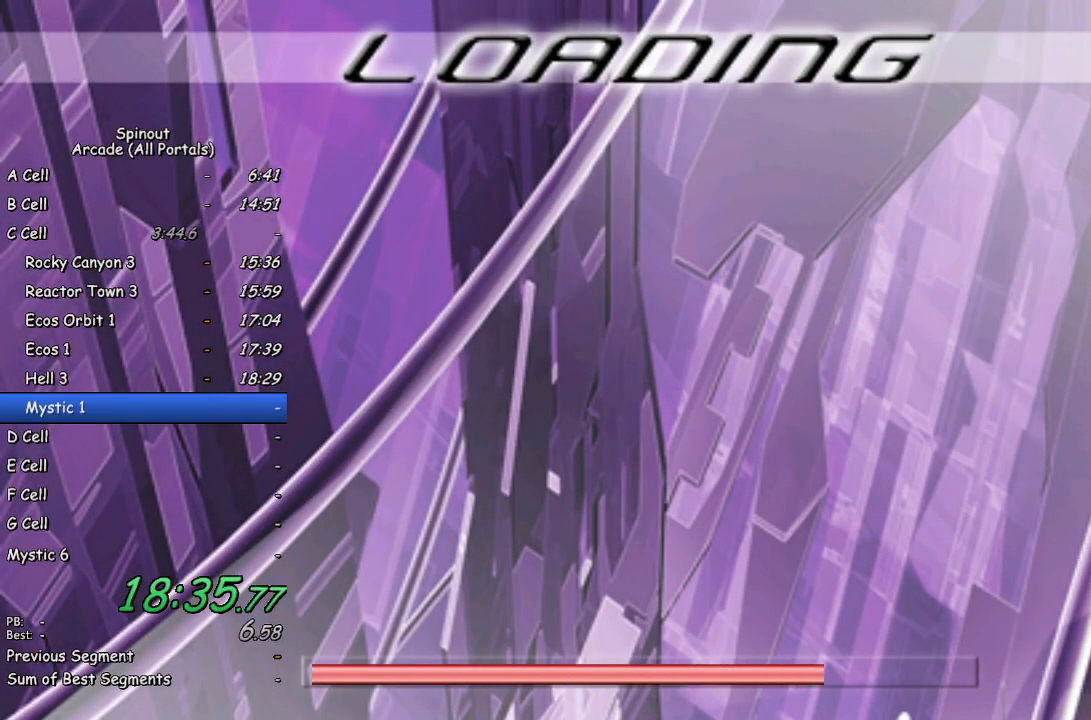
{"buttons": [], "left_stick": "center", "right_stick": "center", "events": []}
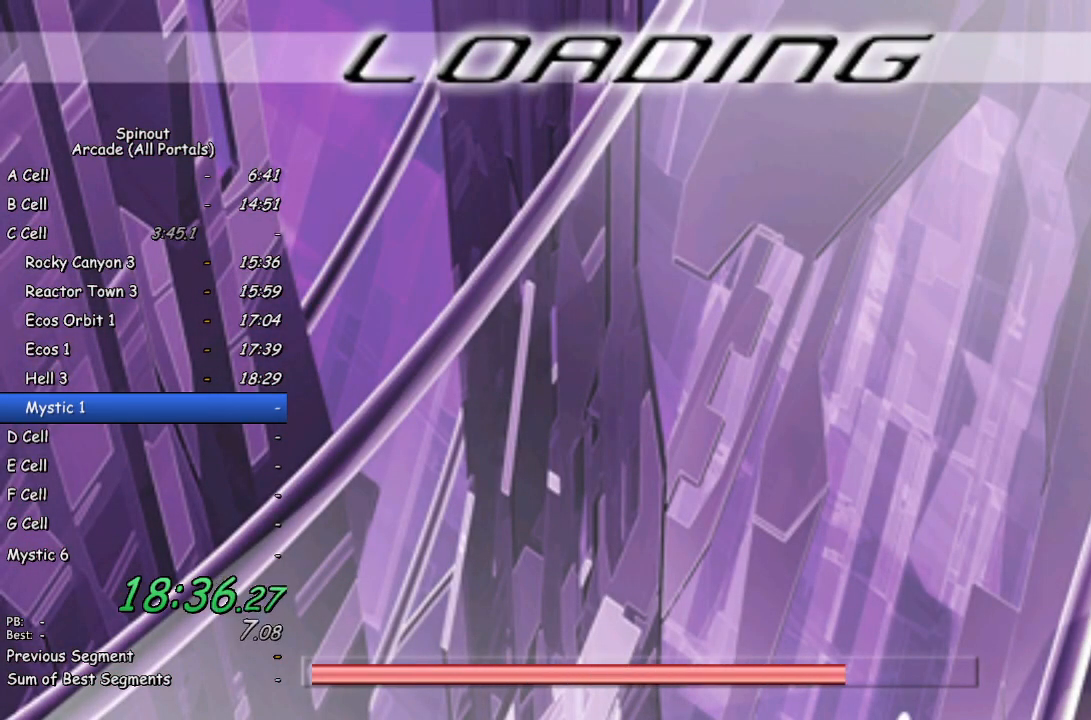
{"buttons": [], "left_stick": "center", "right_stick": "center", "events": []}
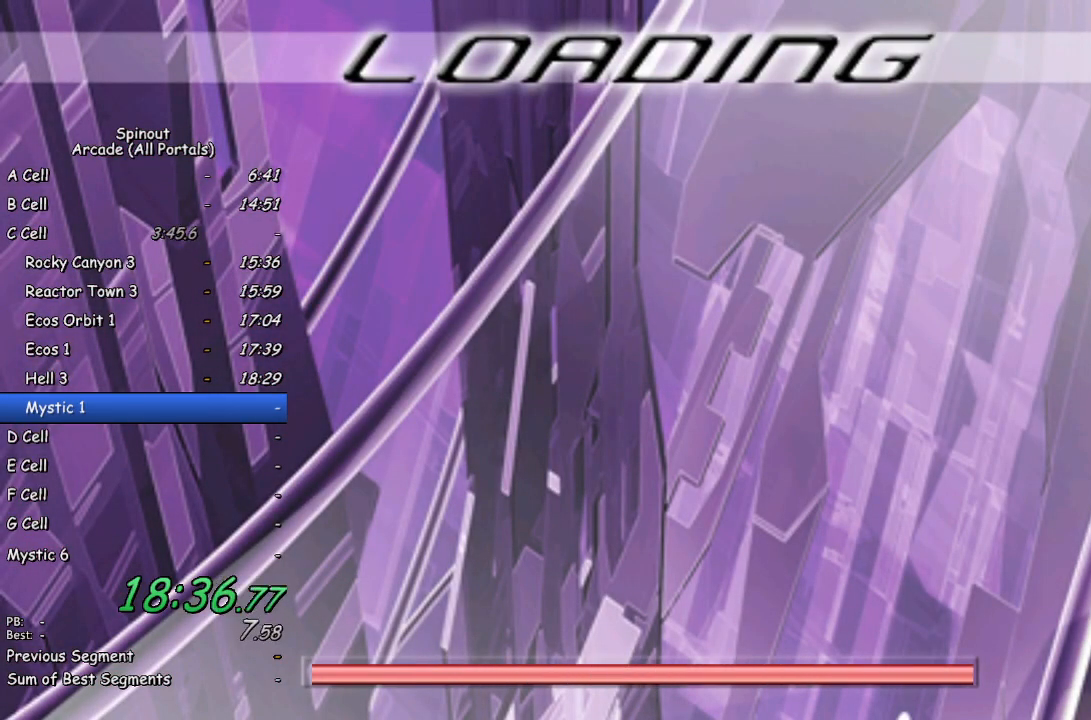
{"buttons": [], "left_stick": "center", "right_stick": "center", "events": []}
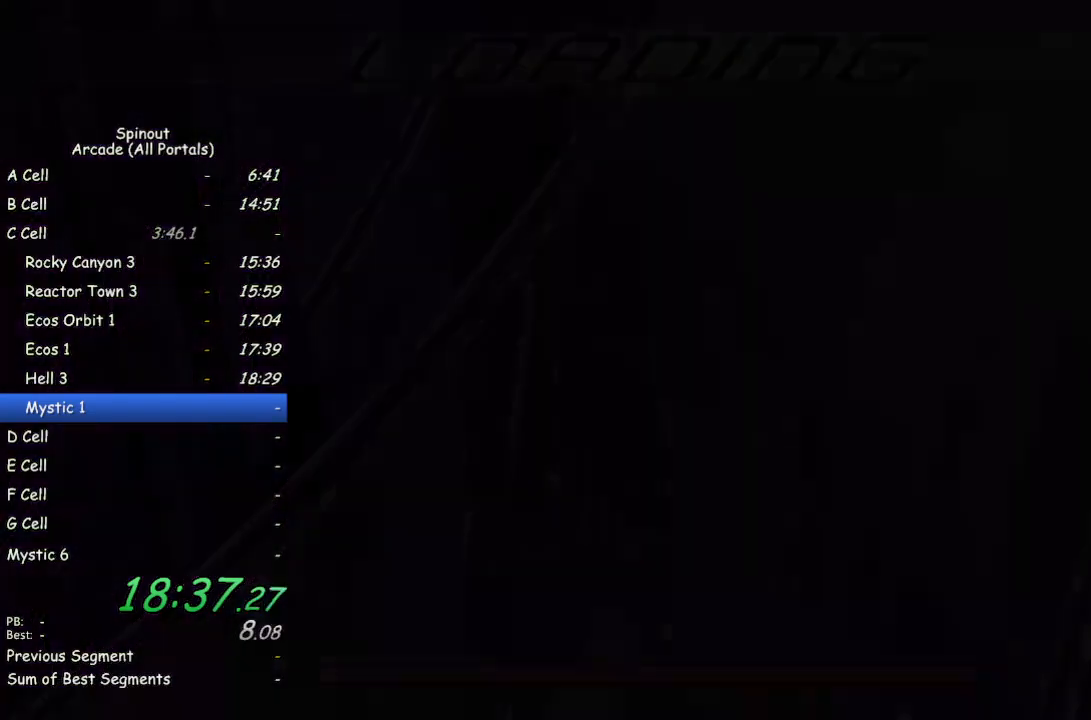
{"buttons": [], "left_stick": "center", "right_stick": "center", "events": [[417, "CROSS", "down"], [467, "CROSS", "up"]]}
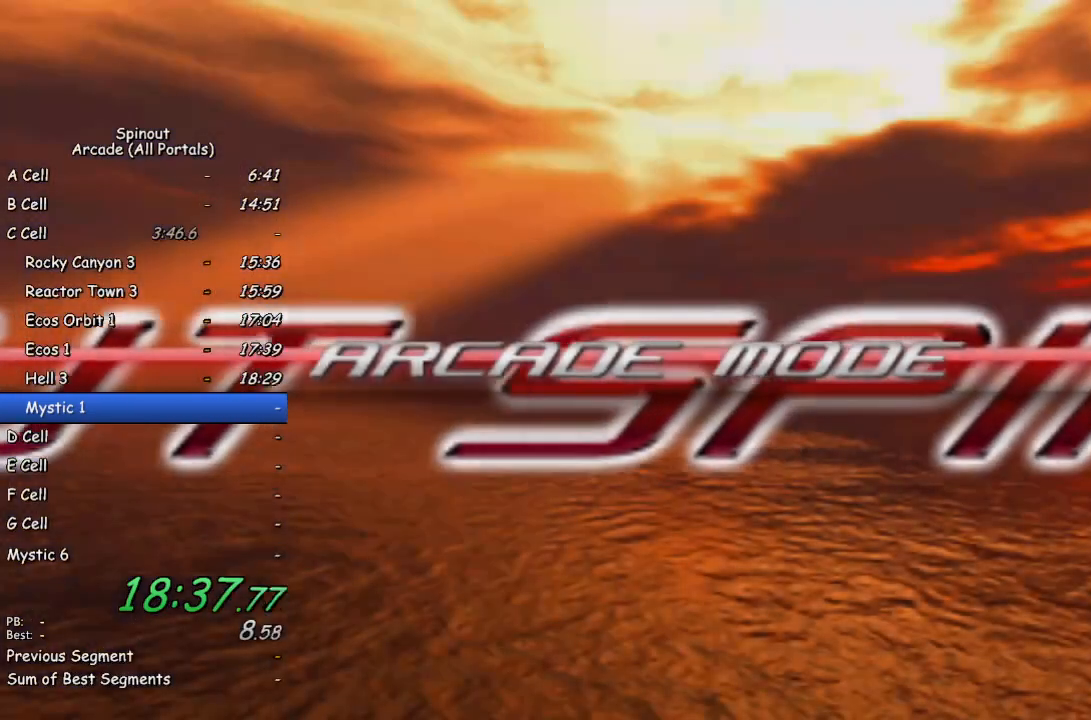
{"buttons": [], "left_stick": "center", "right_stick": "center", "events": [[33, "CROSS", "down"], [117, "CROSS", "up"], [183, "CROSS", "down"], [250, "CROSS", "up"]]}
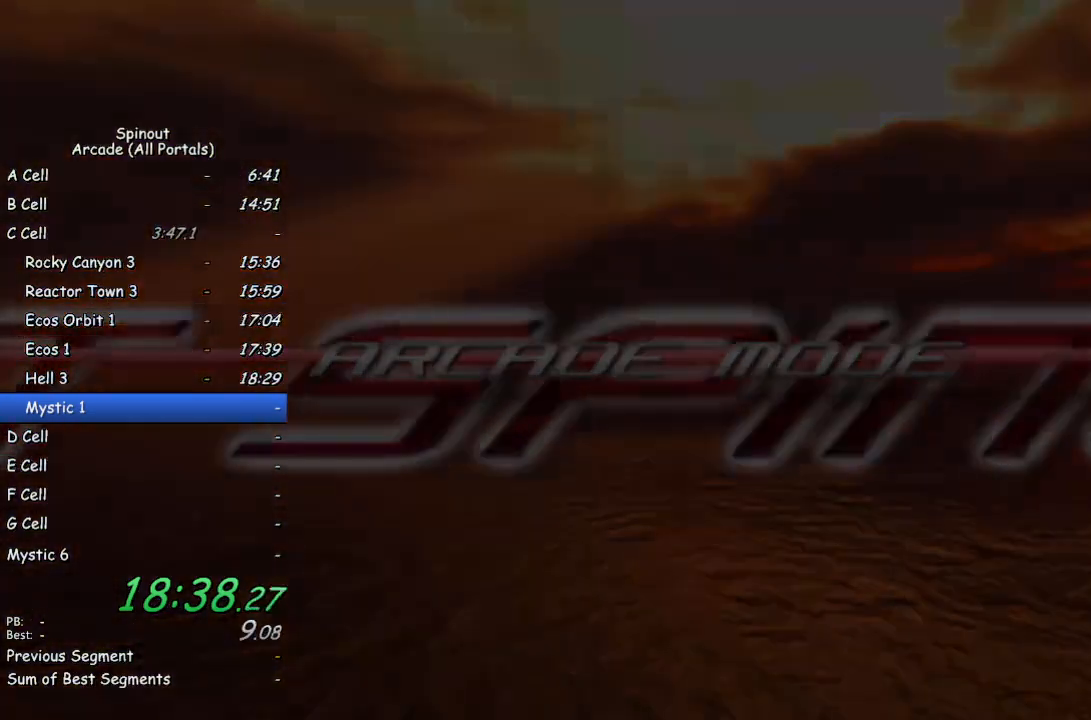
{"buttons": [], "left_stick": "center", "right_stick": "center", "events": []}
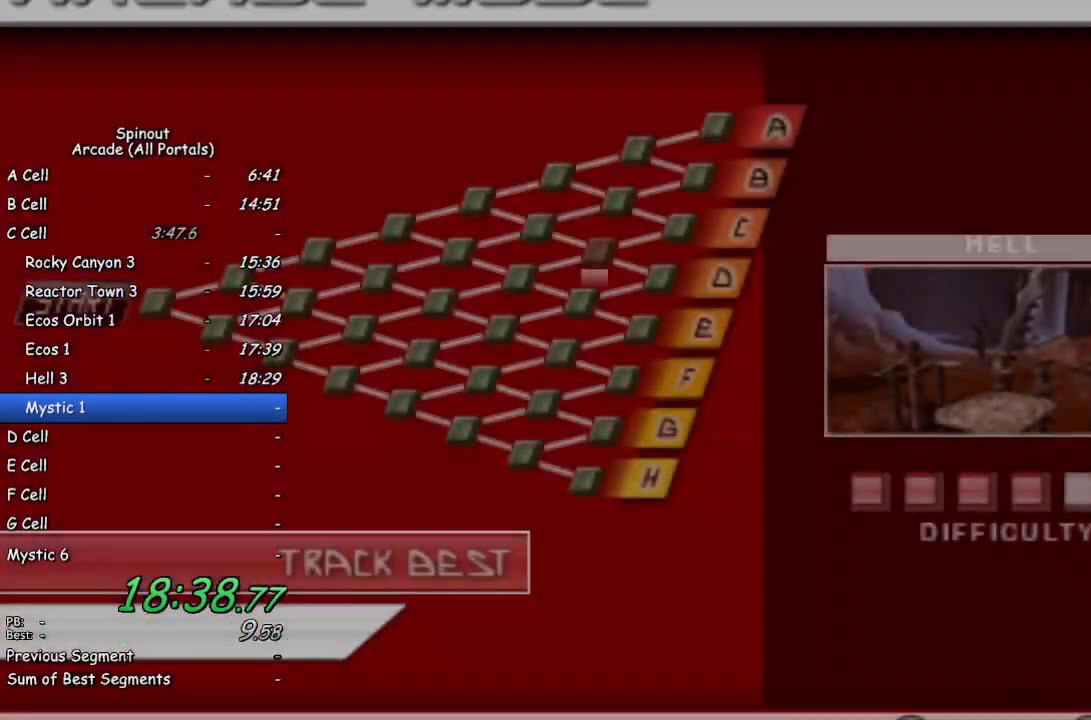
{"buttons": [], "left_stick": "center", "right_stick": "center", "events": [[217, "DPAD_RIGHT", "down"], [300, "CROSS", "down"], [300, "DPAD_RIGHT", "up"], [417, "CROSS", "up"]]}